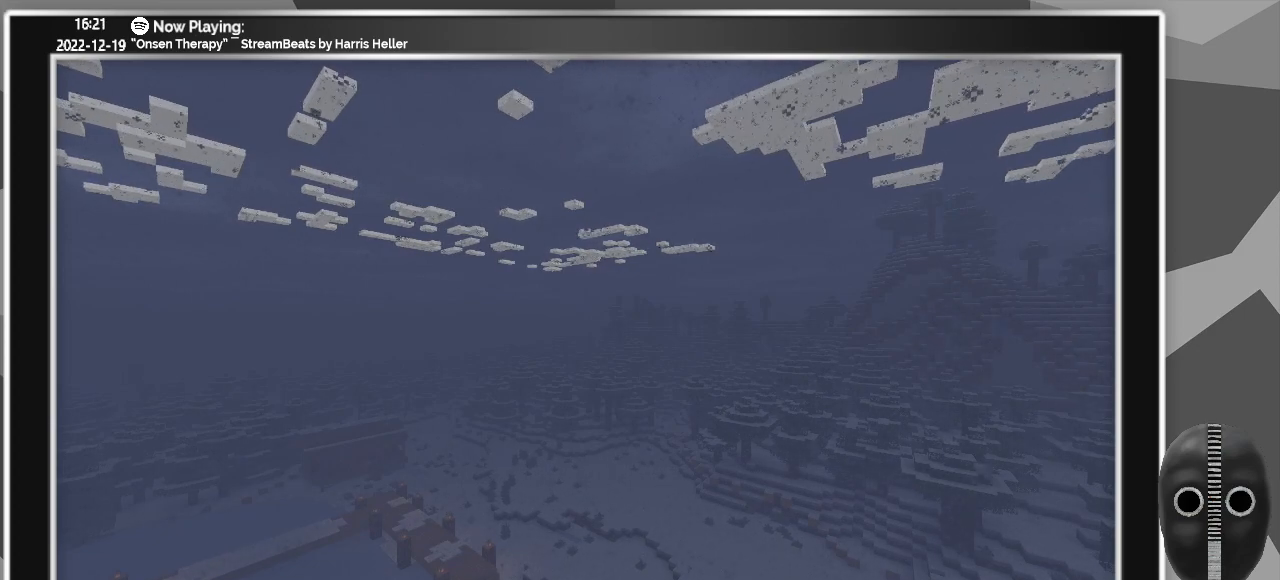
Gameplay with keyboard and mouse; each line is a JSON object with the keys and mouse buttons held at the frame after it. "events" lists presses ("down") and releases ("up") of "a", "ctrl", "d", "down", "escape", "f1", "f10", "f11", "f12", "f2", "f3", "f4", "f5", "f6", "f7", "f8", "f9", "left", "right", "s", "shift", "tab", "up", "w", "mouse_left" and "mouse_right" between this image and that frame as [ms after this image, input, new state], when the widget could be followed in between. "mouse_left", "mouse_right" = the "left", "right" buttons of the "mouse" list. No other keys are recorded. Fast repeated clicks can show as one long hold. Mouse movement is not recorded.
{"keys": ["w"], "mouse": [], "events": [[383, "w", "down"]]}
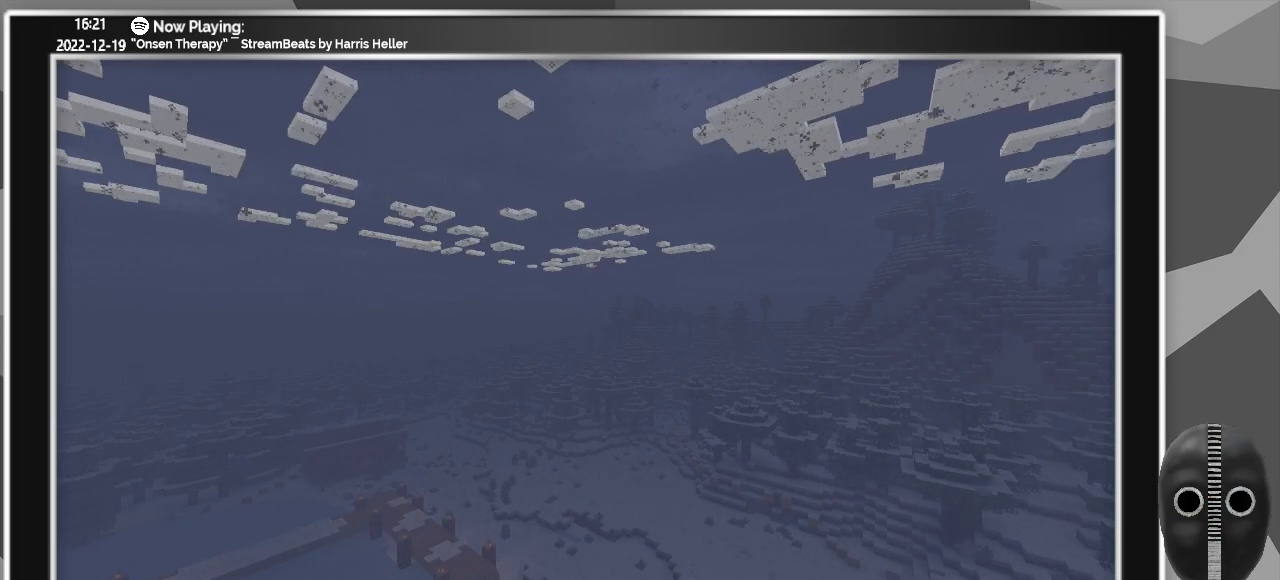
{"keys": [], "mouse": [], "events": [[217, "a", "down"], [300, "a", "up"], [500, "w", "up"]]}
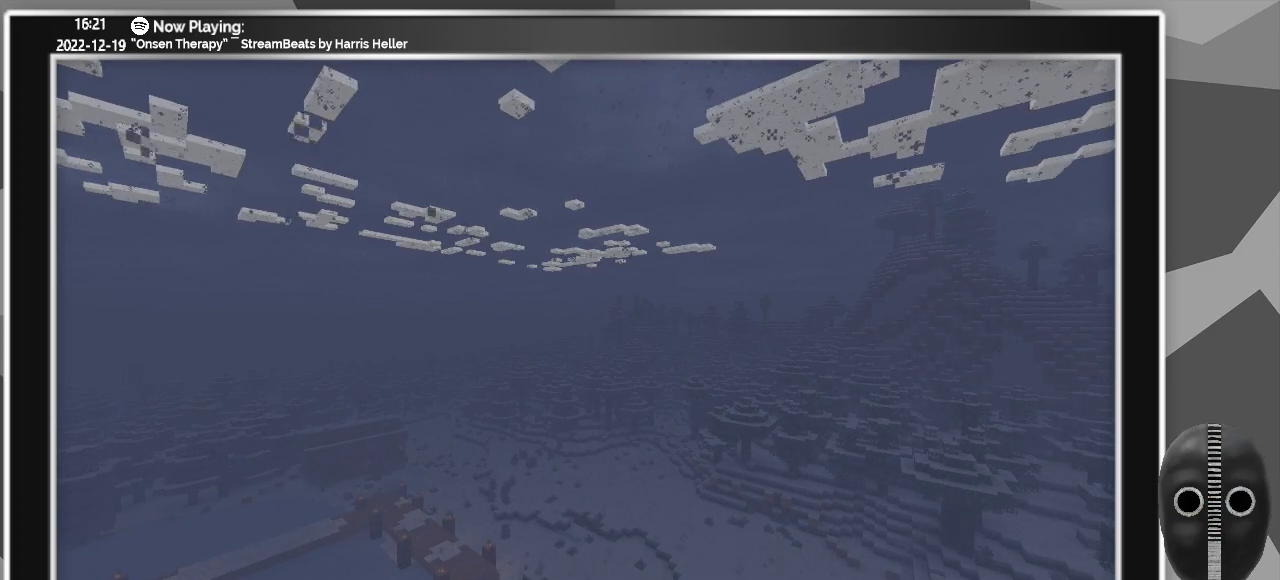
{"keys": [], "mouse": [], "events": []}
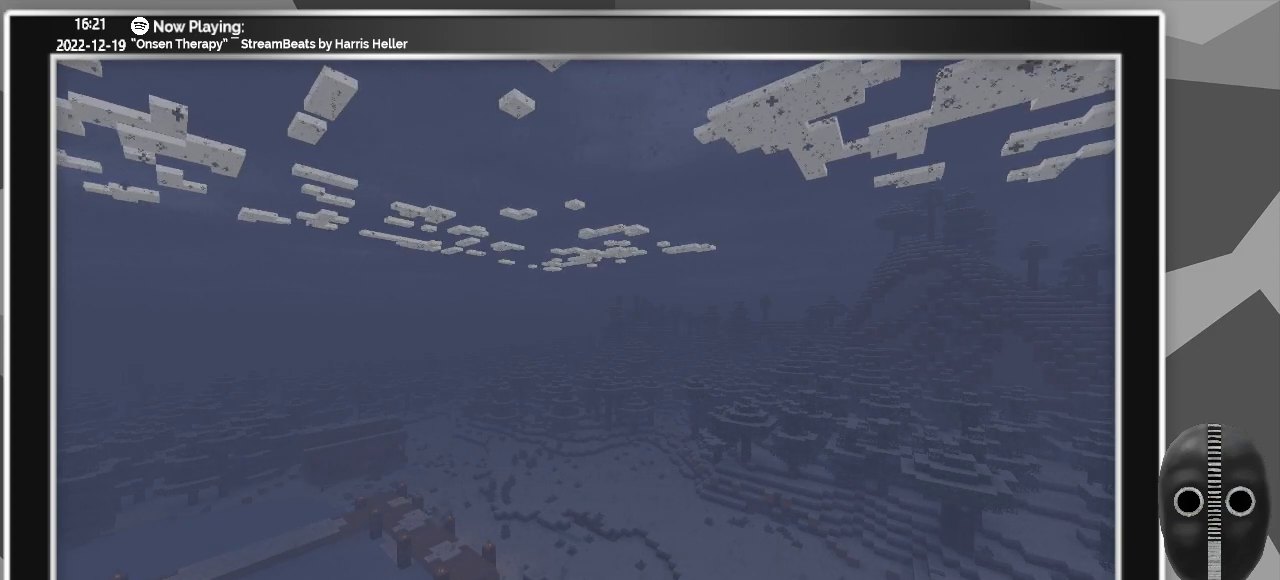
{"keys": [], "mouse": [], "events": [[283, "mouse_right", "down"], [383, "mouse_right", "up"]]}
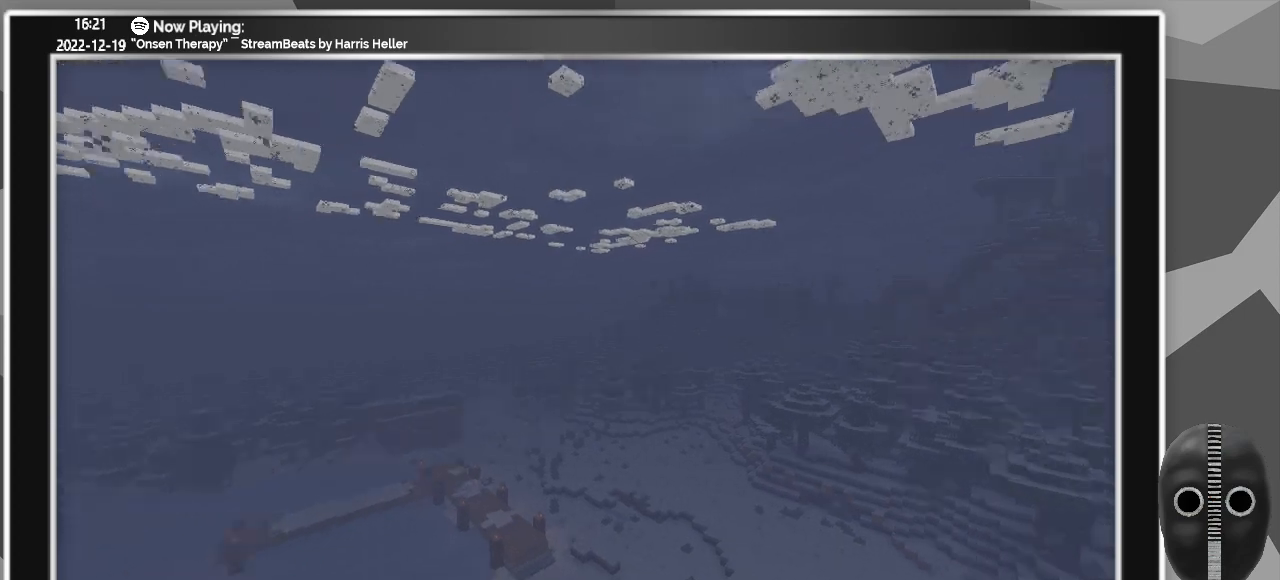
{"keys": ["w"], "mouse": [], "events": [[267, "w", "down"]]}
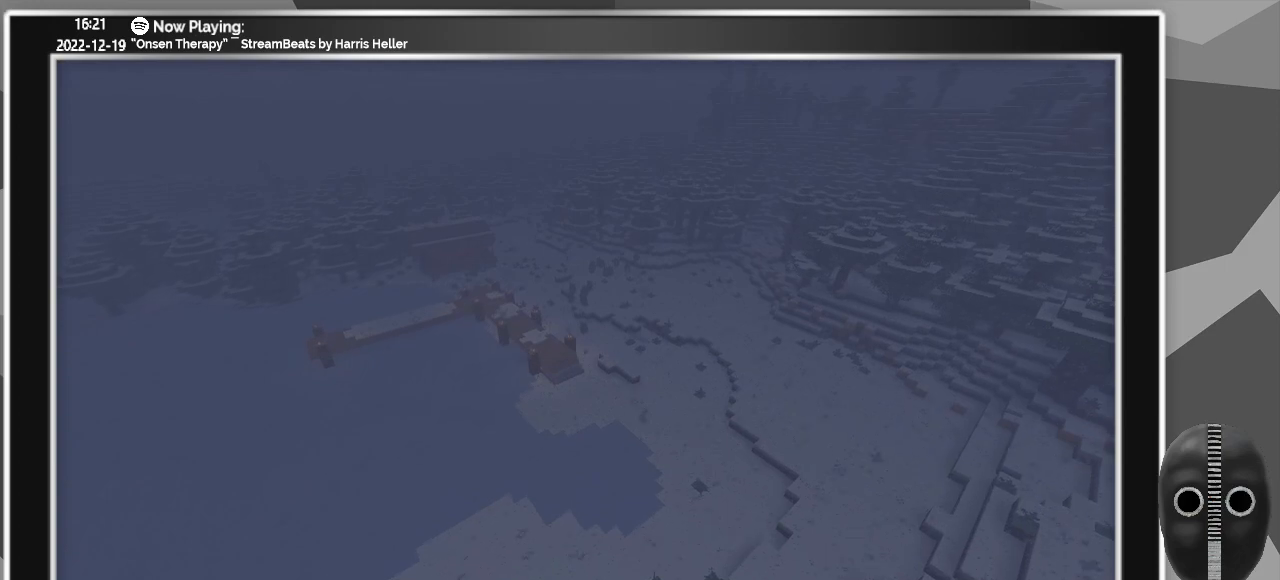
{"keys": ["w"], "mouse": [], "events": []}
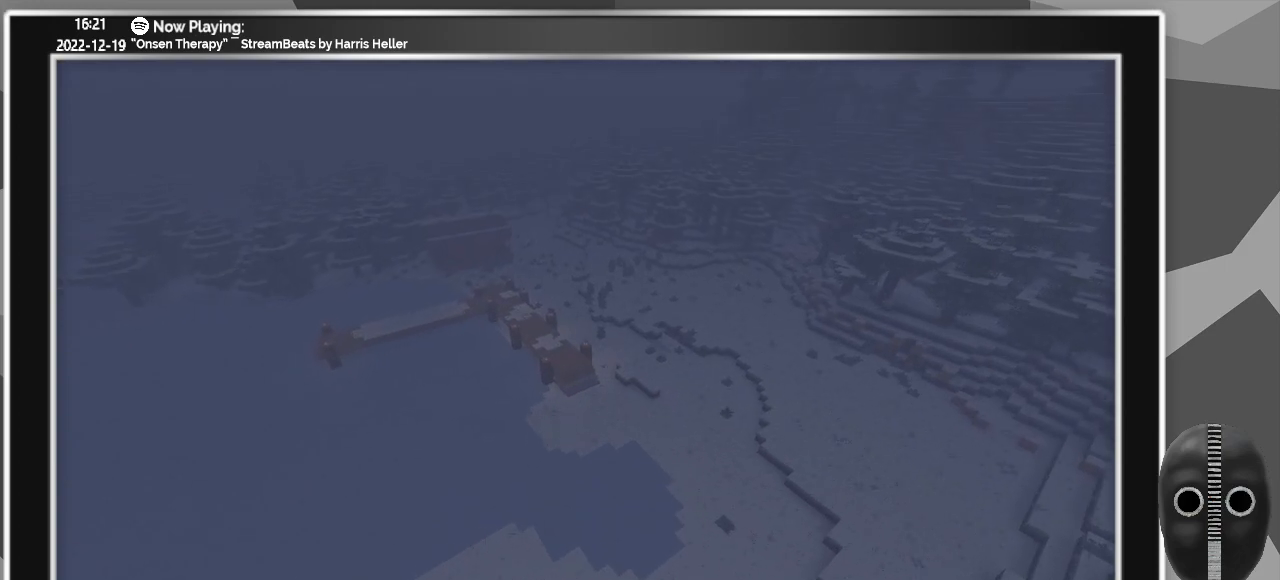
{"keys": ["w"], "mouse": [], "events": []}
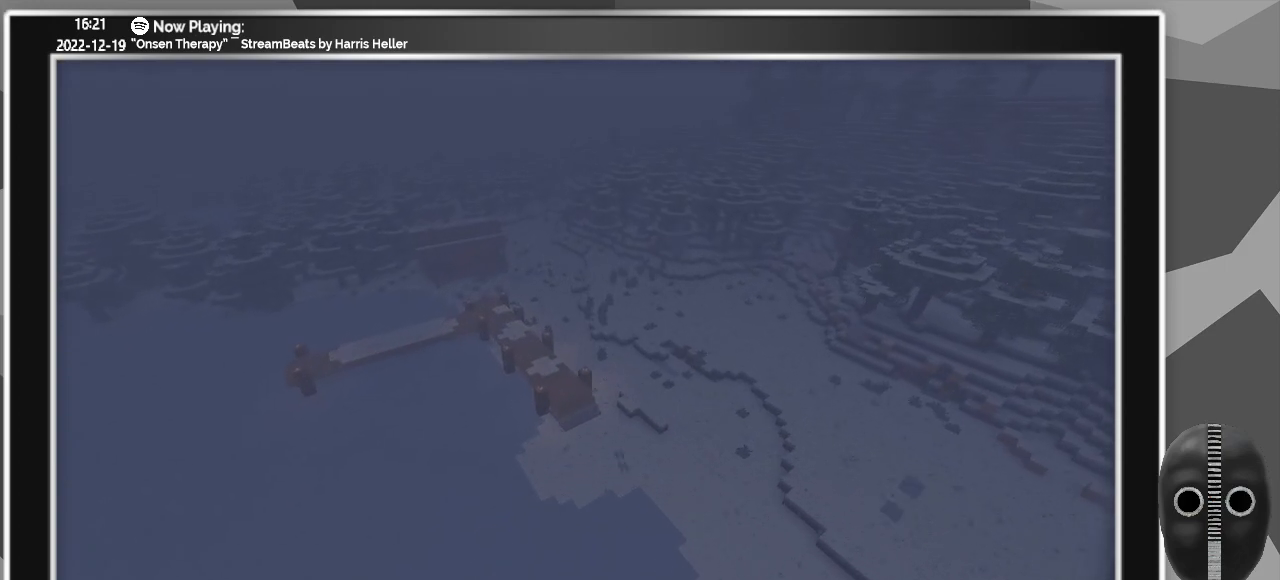
{"keys": ["w"], "mouse": [], "events": [[67, "f1", "down"], [167, "f1", "up"]]}
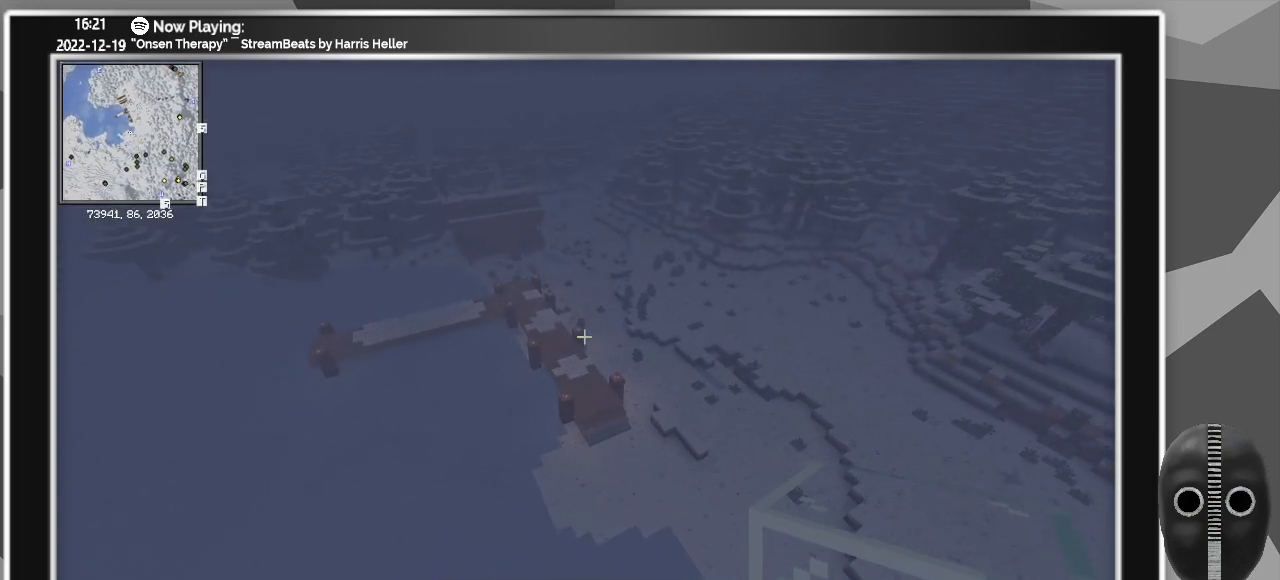
{"keys": [], "mouse": [], "events": [[233, "w", "up"]]}
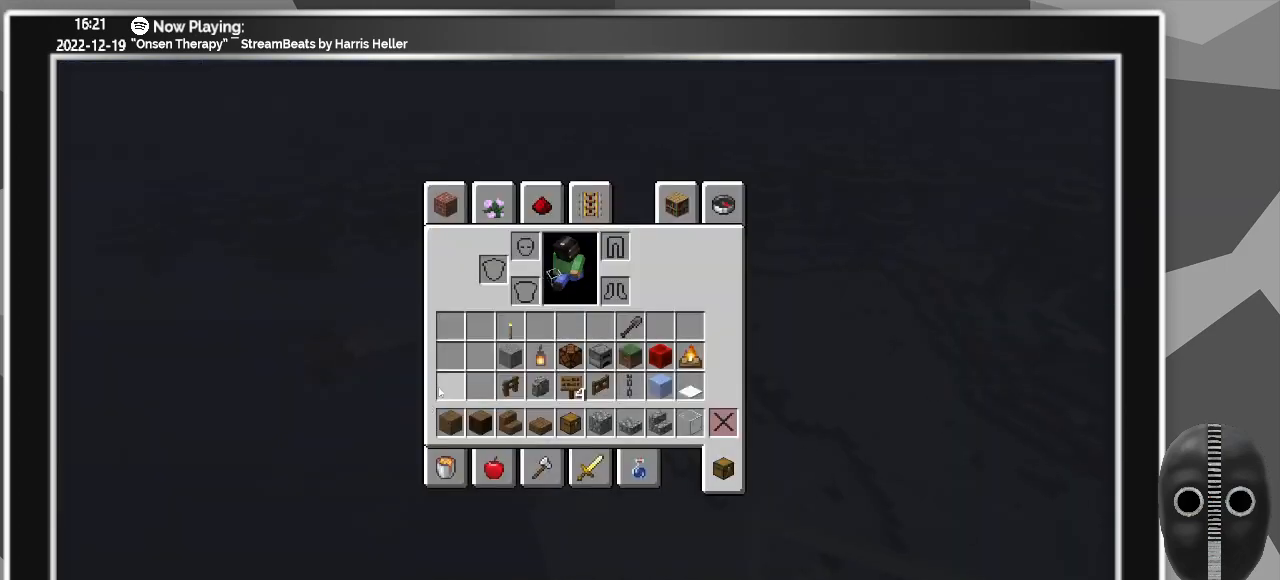
{"keys": [], "mouse": [], "events": []}
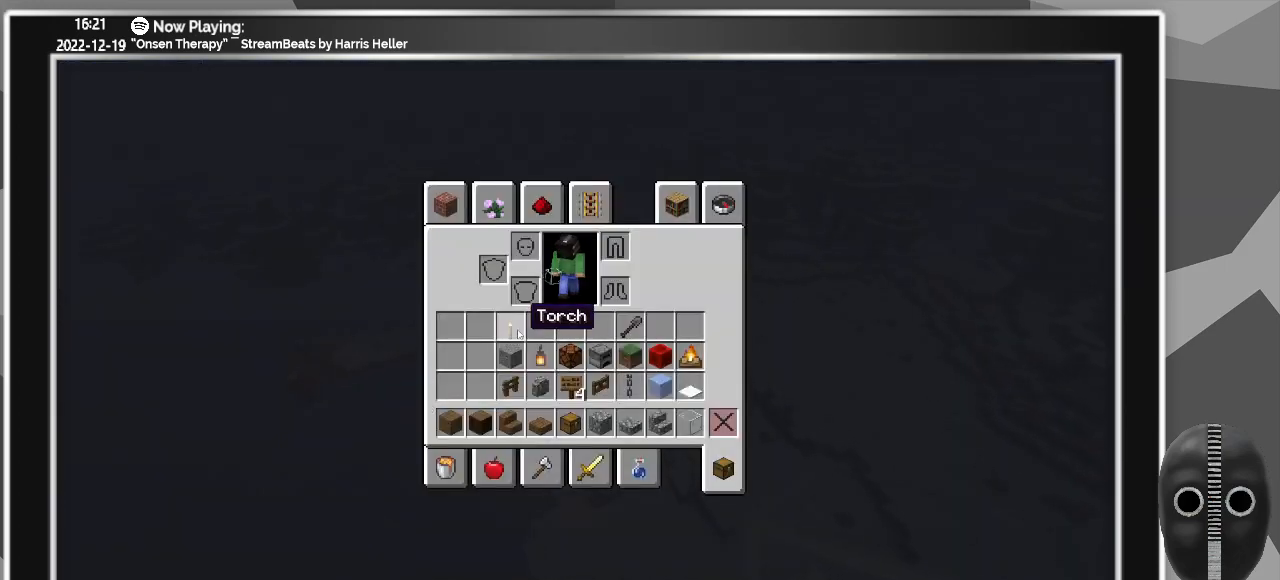
{"keys": [], "mouse": [], "events": [[117, "mouse_left", "down"], [217, "mouse_left", "up"]]}
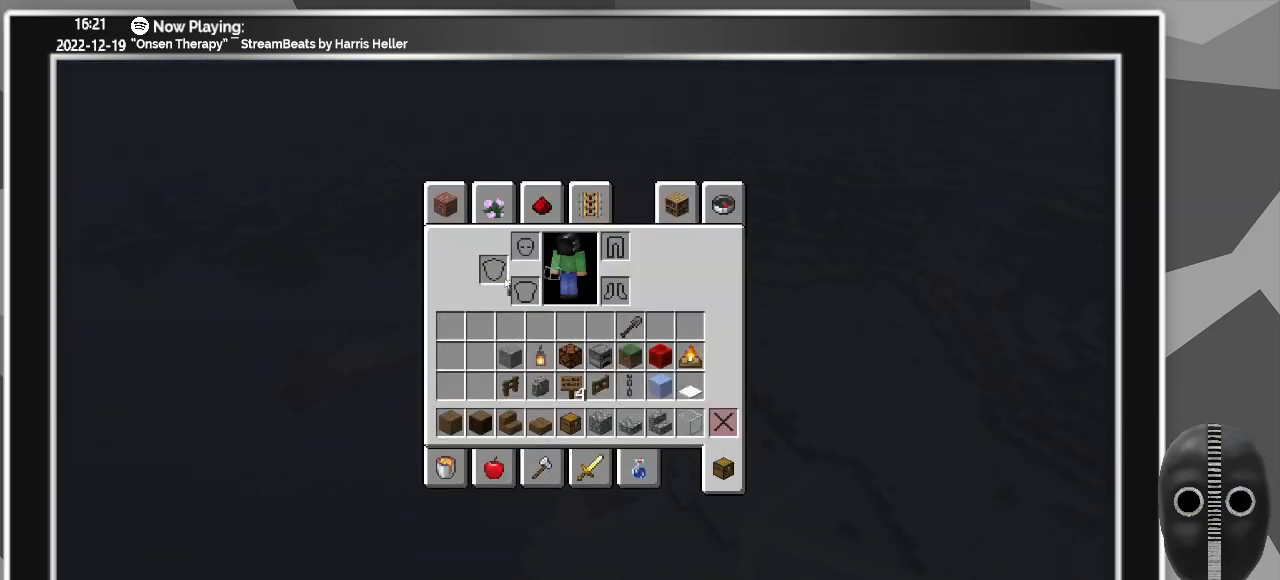
{"keys": [], "mouse": [], "events": [[133, "mouse_left", "down"], [217, "mouse_left", "up"]]}
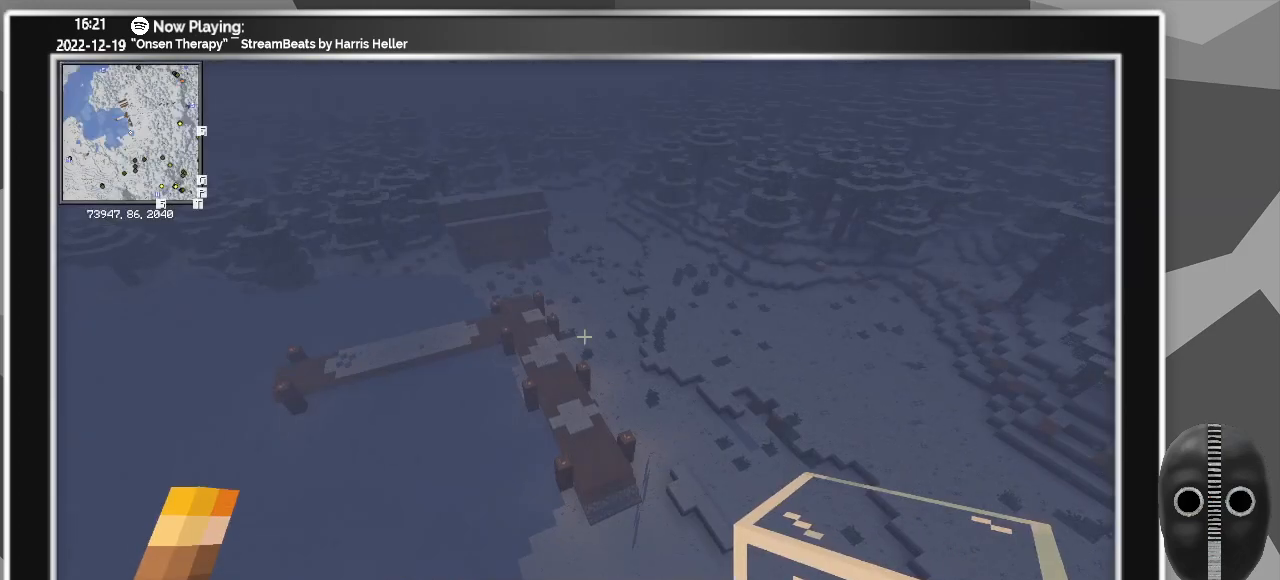
{"keys": ["w"], "mouse": [], "events": [[100, "w", "down"]]}
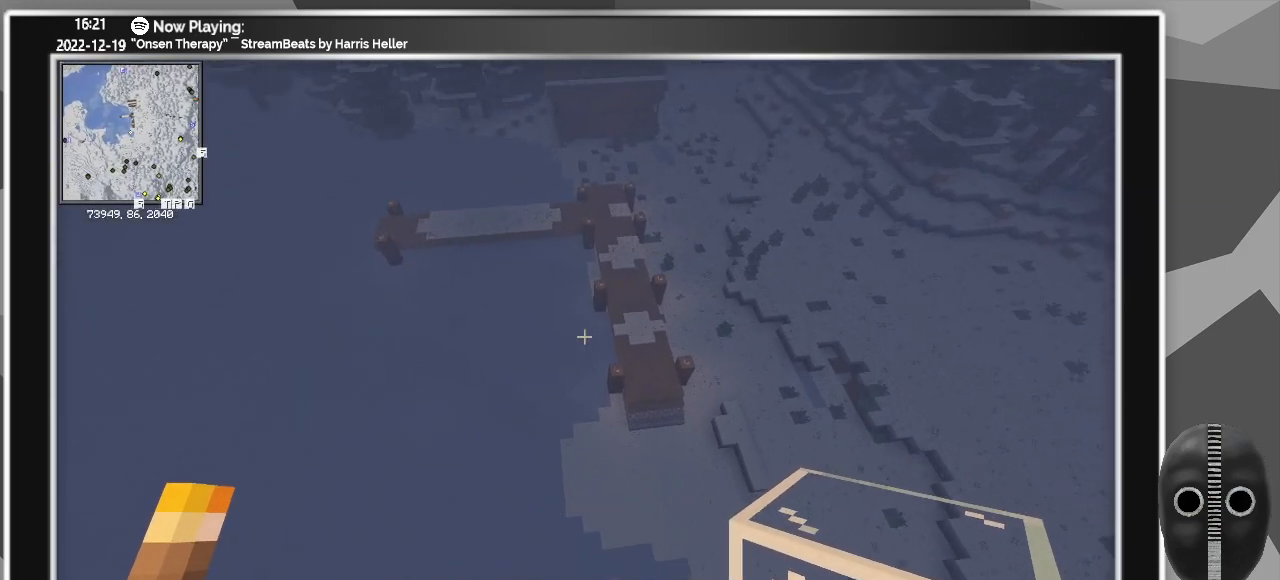
{"keys": ["w"], "mouse": [], "events": []}
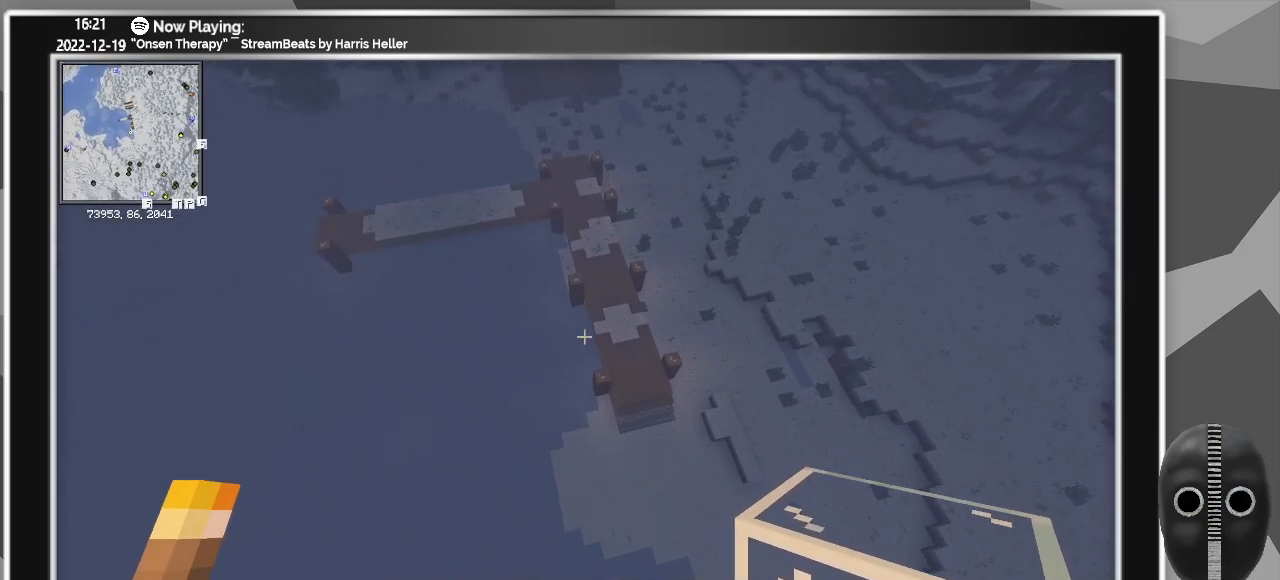
{"keys": ["d", "w"], "mouse": [], "events": [[317, "d", "down"]]}
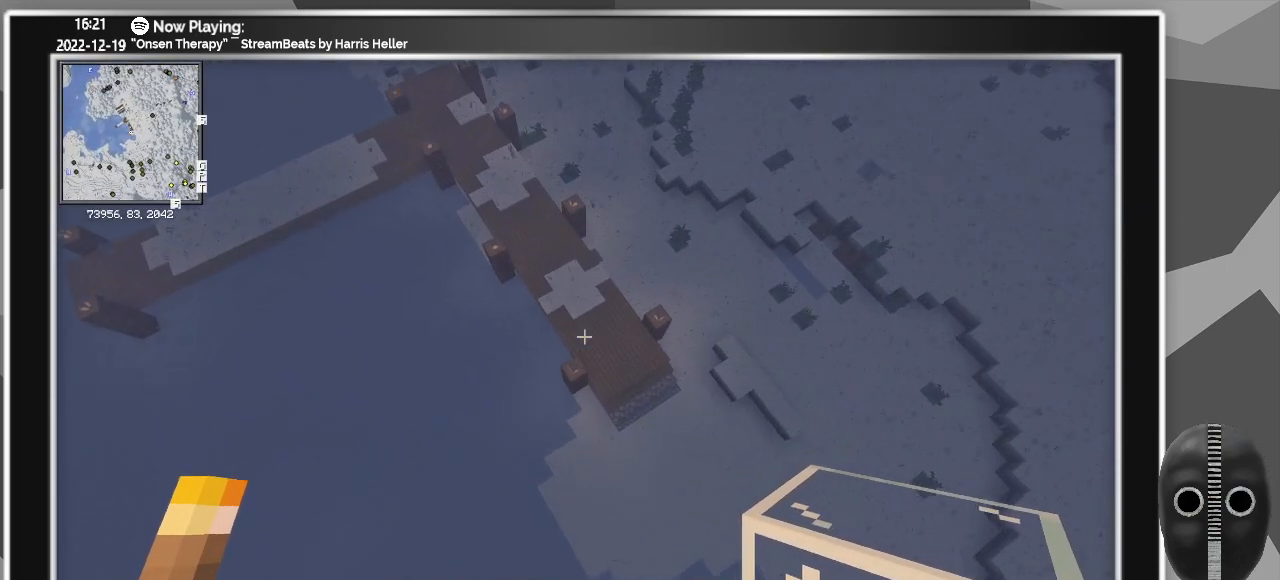
{"keys": ["d", "w"], "mouse": [], "events": []}
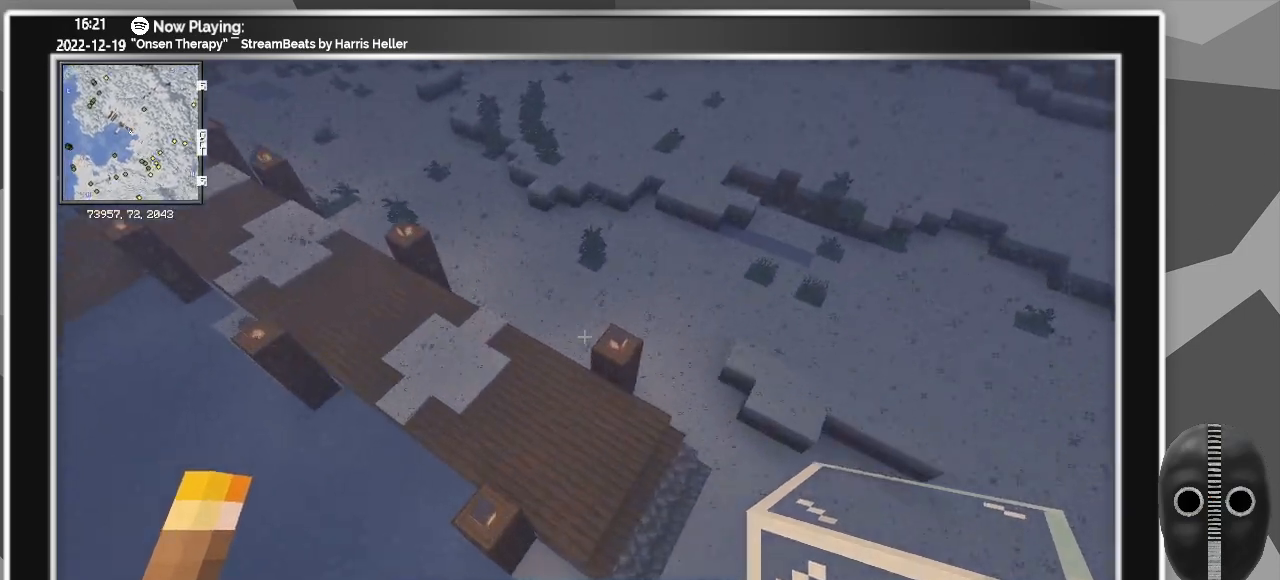
{"keys": ["d", "w"], "mouse": [], "events": []}
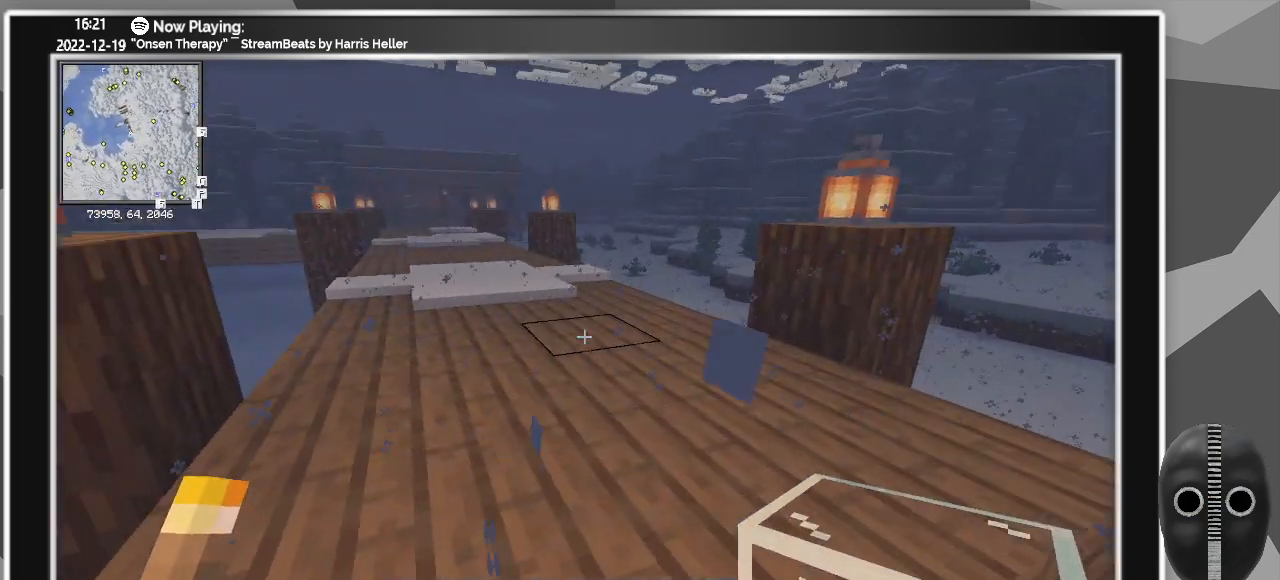
{"keys": ["w"], "mouse": [], "events": [[83, "d", "up"]]}
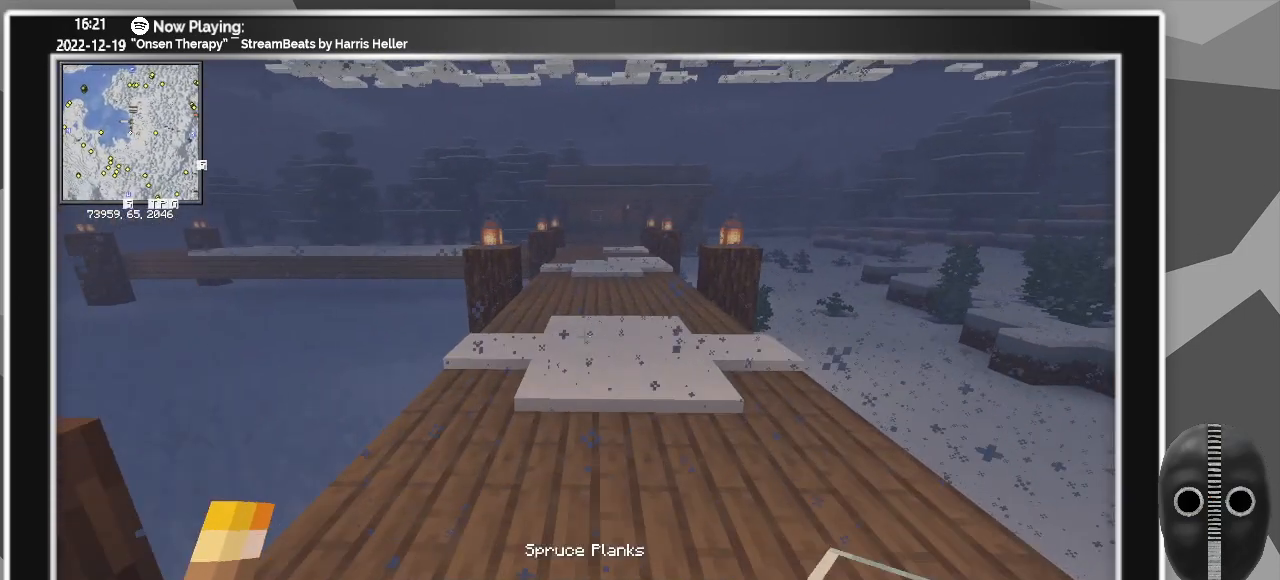
{"keys": ["w"], "mouse": [], "events": []}
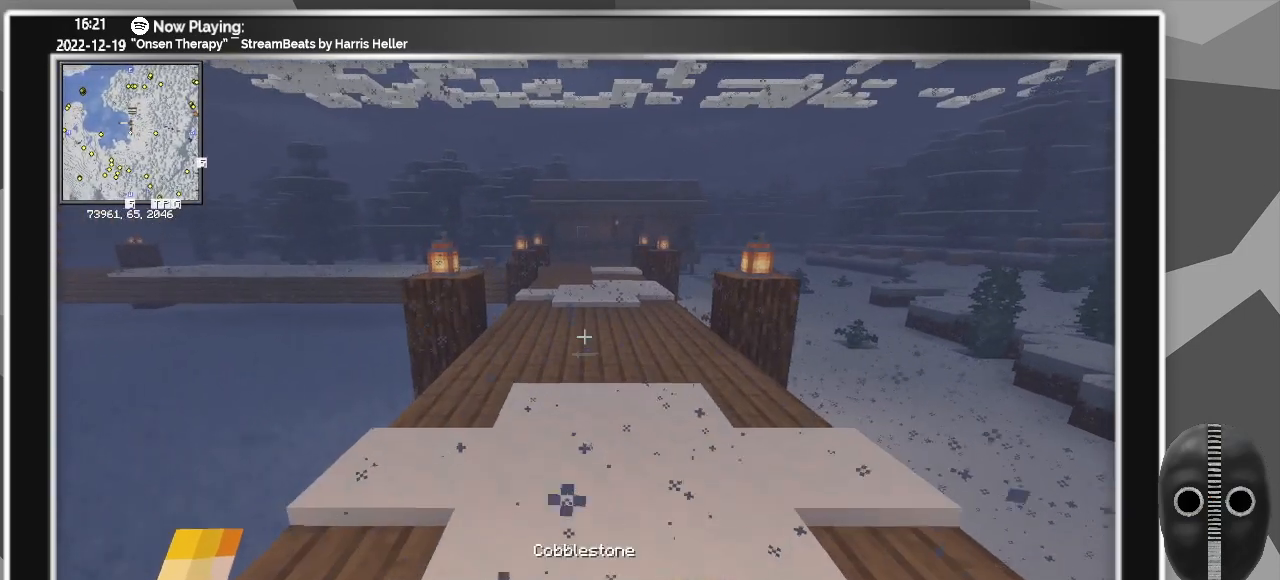
{"keys": ["w"], "mouse": [], "events": []}